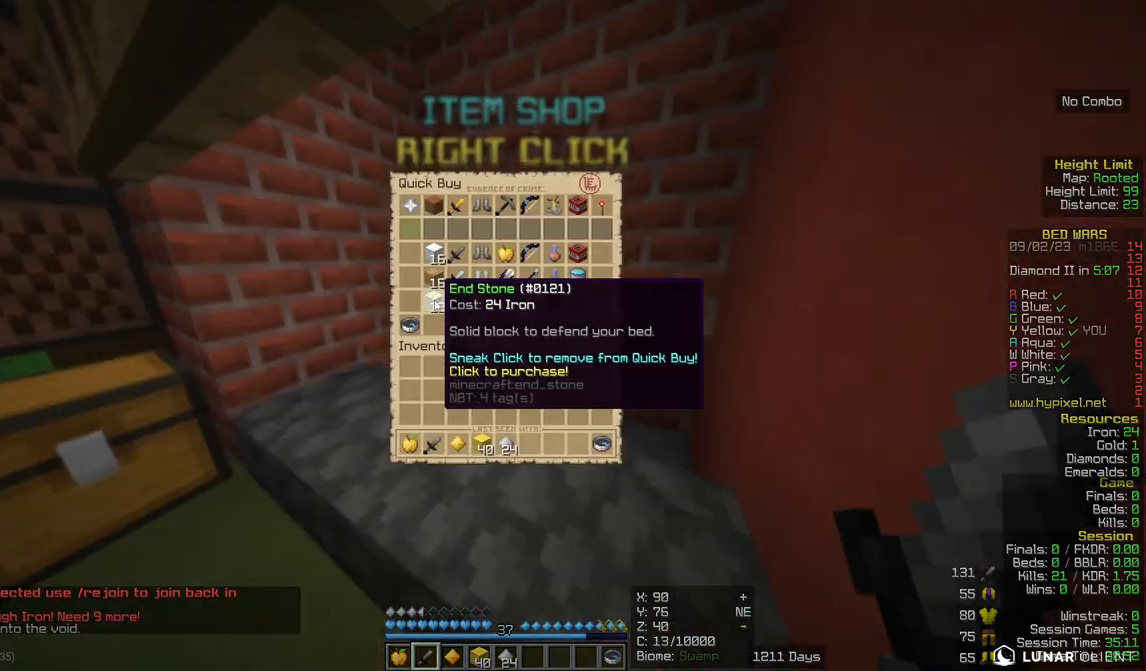
Gameplay with keyboard and mouse; each line is a JSON object with the keys and mouse buttons held at the frame after it. "events" lists presses ("down") and releases ("up") of "a", "d", "s", "w", "mouse_left" and "mouse_right" between this image and that frame as [ms after this image, input, new state], when the widget could be followed in between. "mouse_left", "mouse_right" = the "left", "right" buttons of the "mouse" list. No other keys are recorded. Fast repeated clicks can show as one long hold. Mouse movement is not recorded.
{"keys": [], "mouse": [], "events": []}
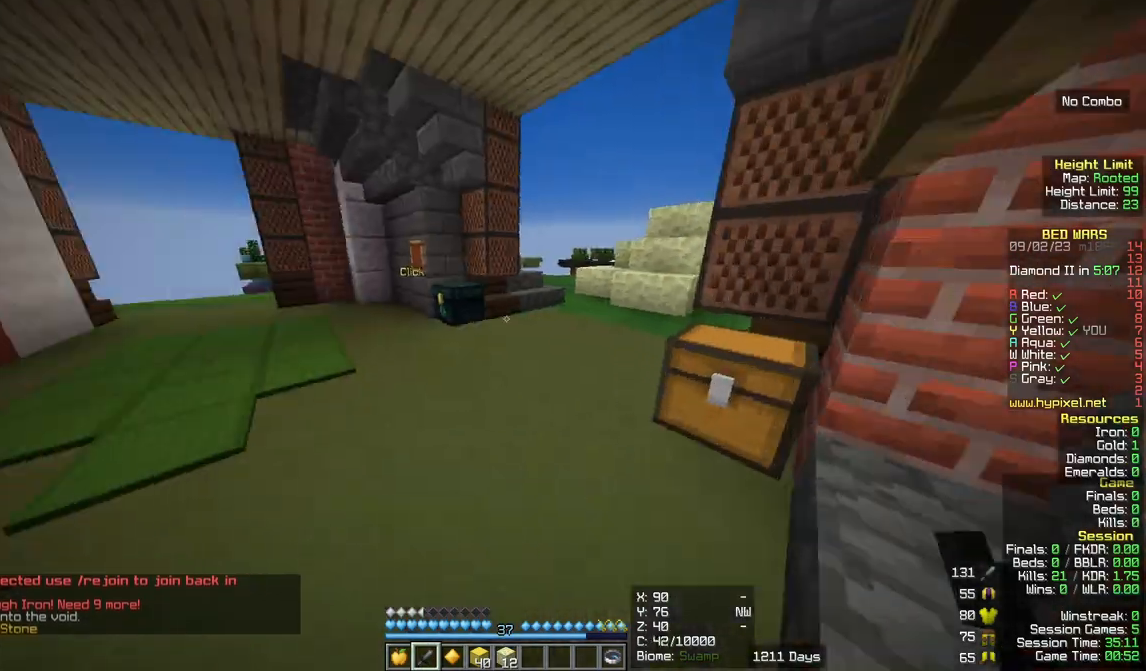
{"keys": ["w"], "mouse": []}
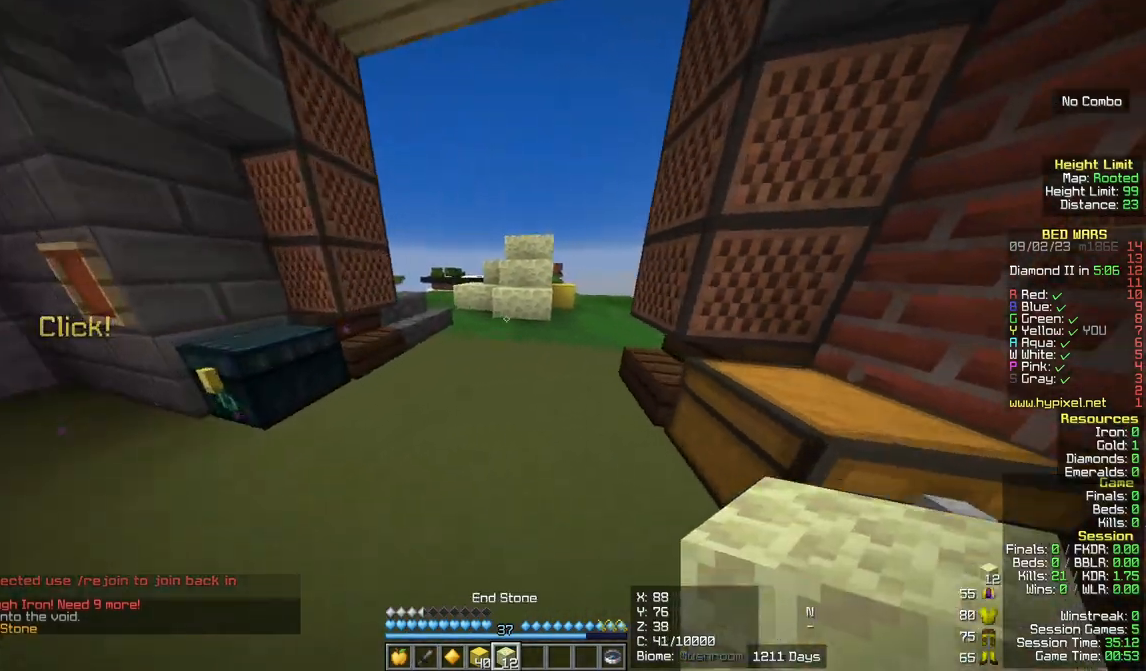
{"keys": ["d", "w"], "mouse": [], "events": [[400, "d", "down"]]}
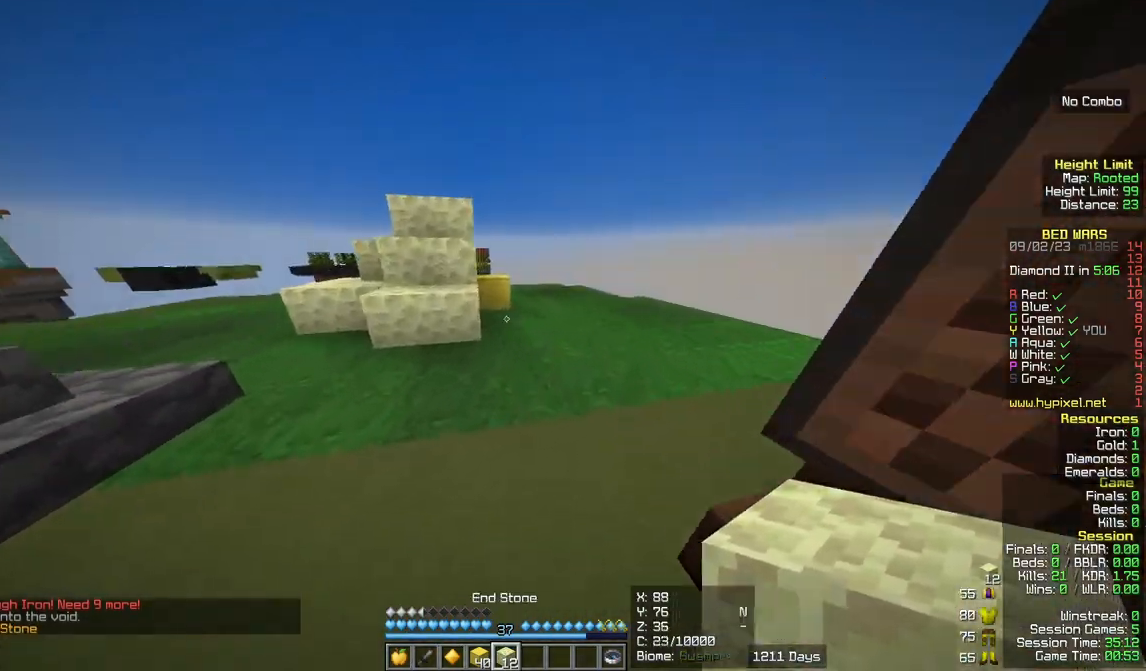
{"keys": ["d", "w"], "mouse": [], "events": [[83, "d", "up"], [333, "d", "down"]]}
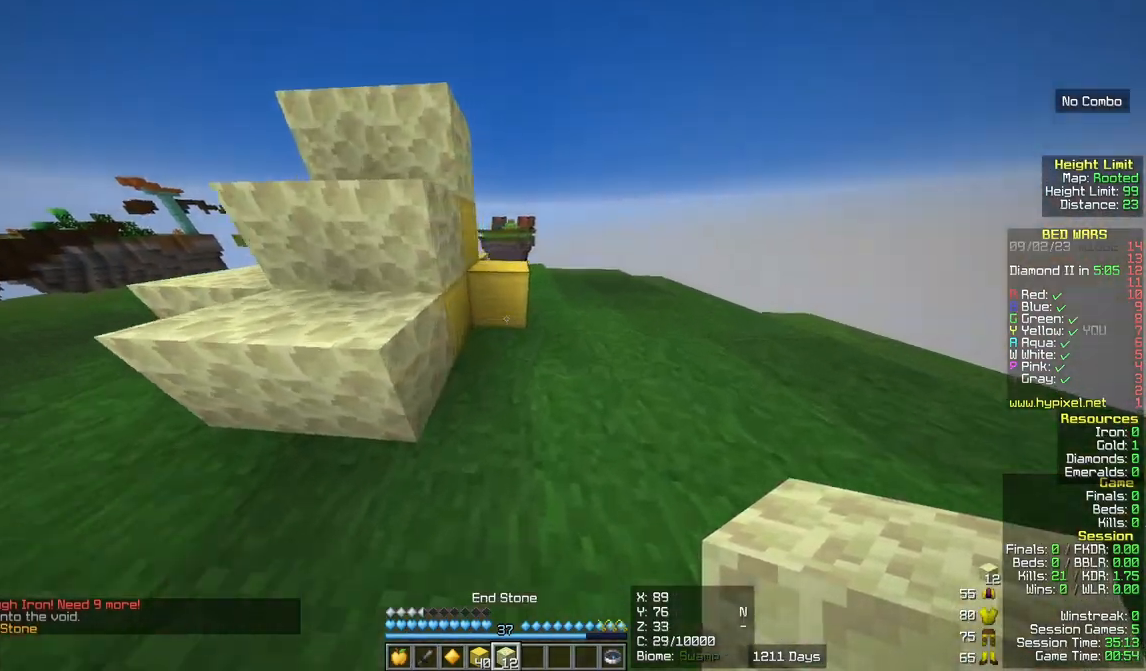
{"keys": ["d"], "mouse": [], "events": [[217, "mouse_right", "down"], [333, "mouse_right", "up"], [400, "w", "up"]]}
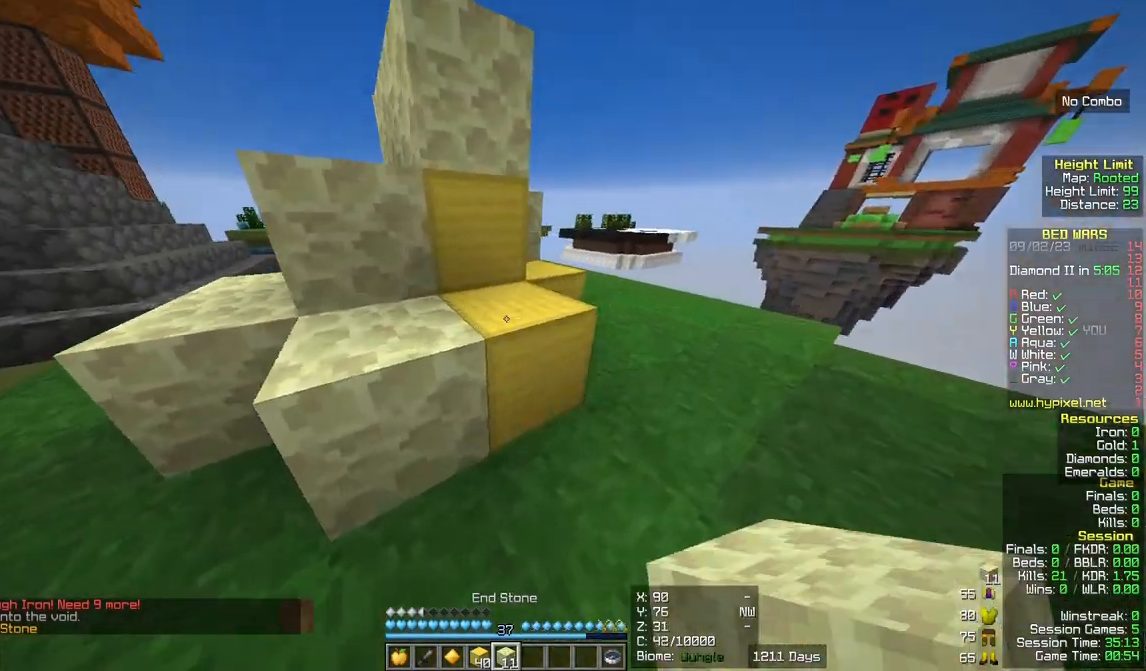
{"keys": ["d", "s"], "mouse": ["right"]}
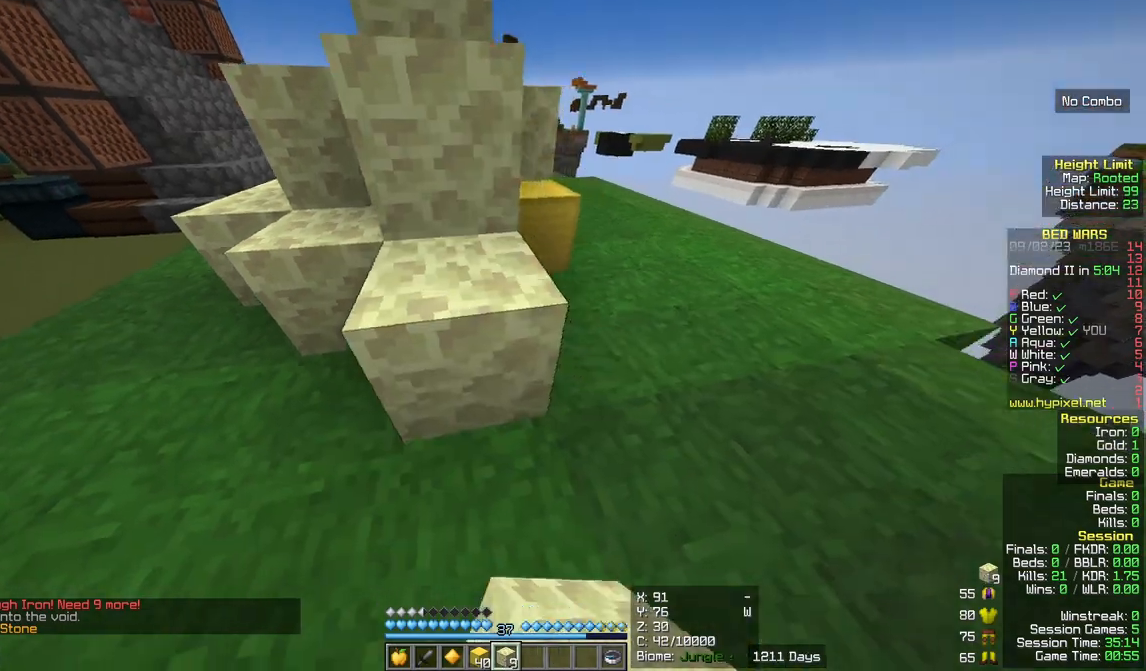
{"keys": ["d", "w"], "mouse": [], "events": [[33, "s", "up"], [50, "mouse_right", "up"], [117, "w", "down"], [350, "mouse_right", "down"], [417, "mouse_right", "up"]]}
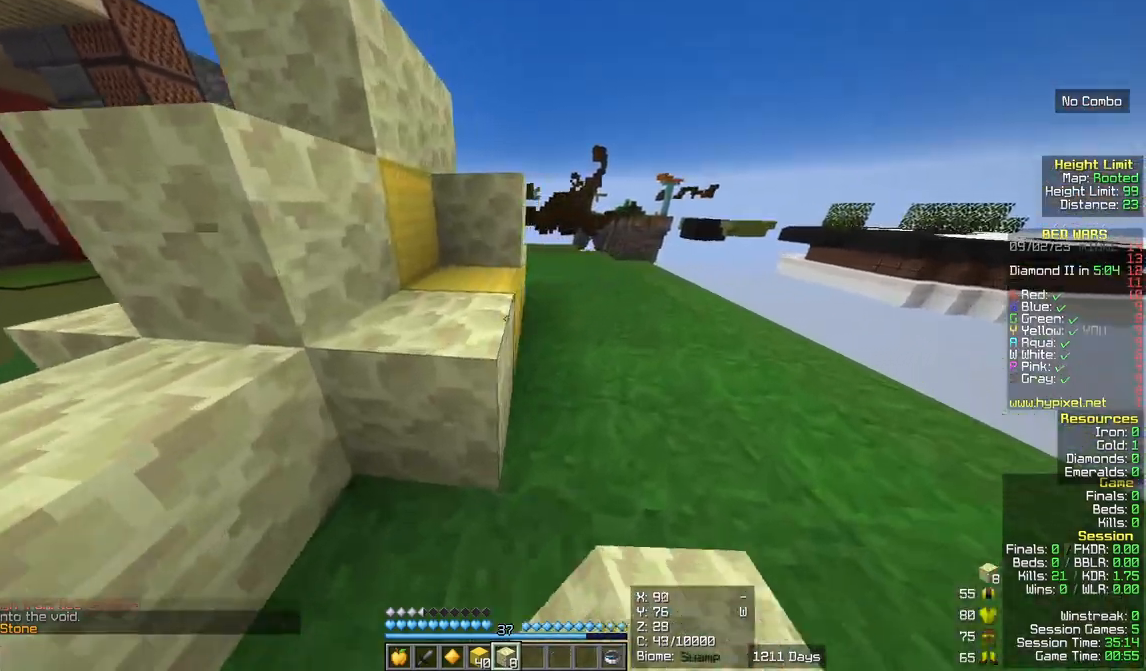
{"keys": ["d", "s"], "mouse": [], "events": [[217, "w", "up"], [350, "mouse_right", "down"], [350, "s", "down"], [400, "mouse_right", "up"]]}
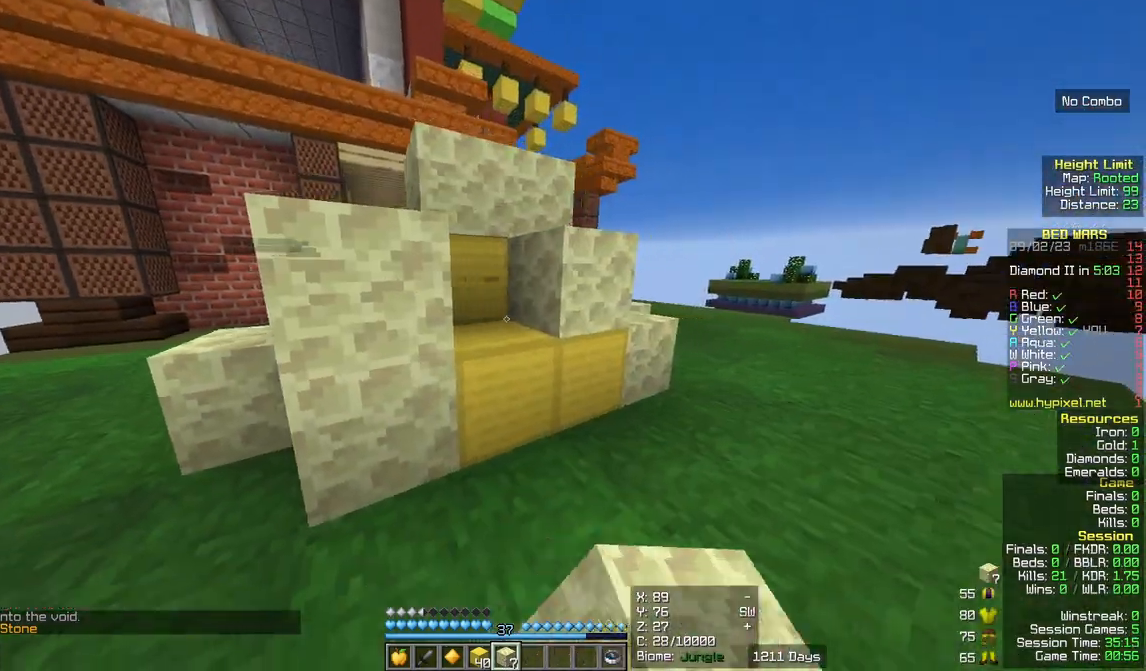
{"keys": ["d"], "mouse": ["right"], "events": [[33, "s", "up"], [150, "d", "up"], [333, "d", "down"], [333, "mouse_right", "down"], [400, "mouse_right", "up"], [467, "mouse_right", "down"]]}
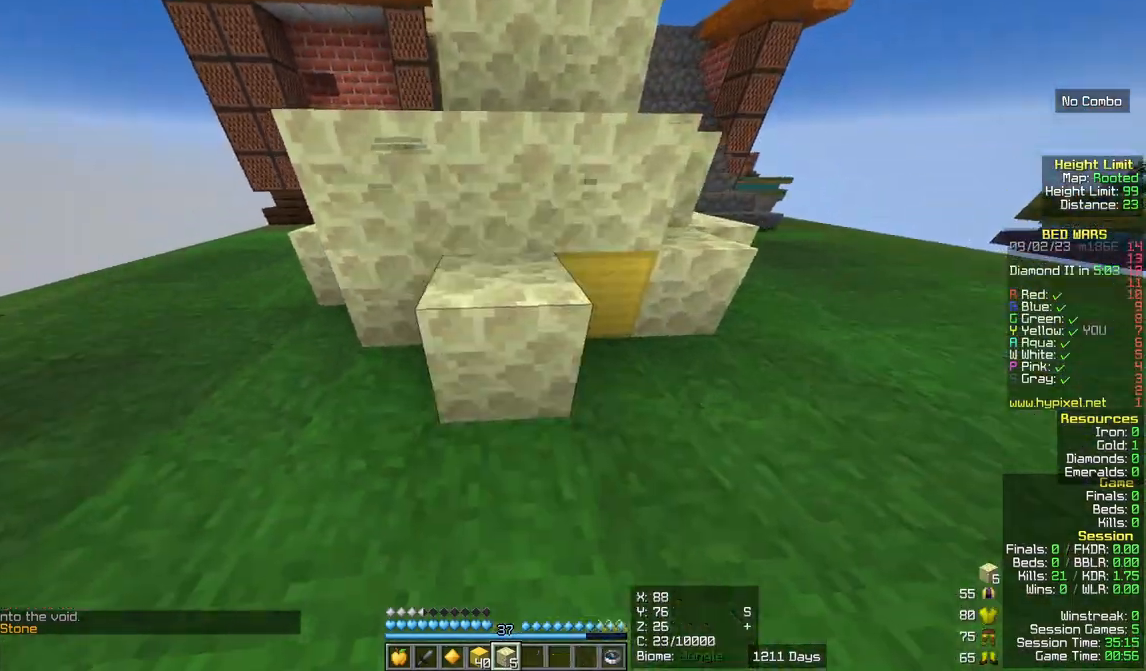
{"keys": ["w"], "mouse": [], "events": [[167, "mouse_right", "up"], [233, "mouse_right", "down"], [233, "w", "down"], [367, "mouse_right", "up"], [500, "d", "up"]]}
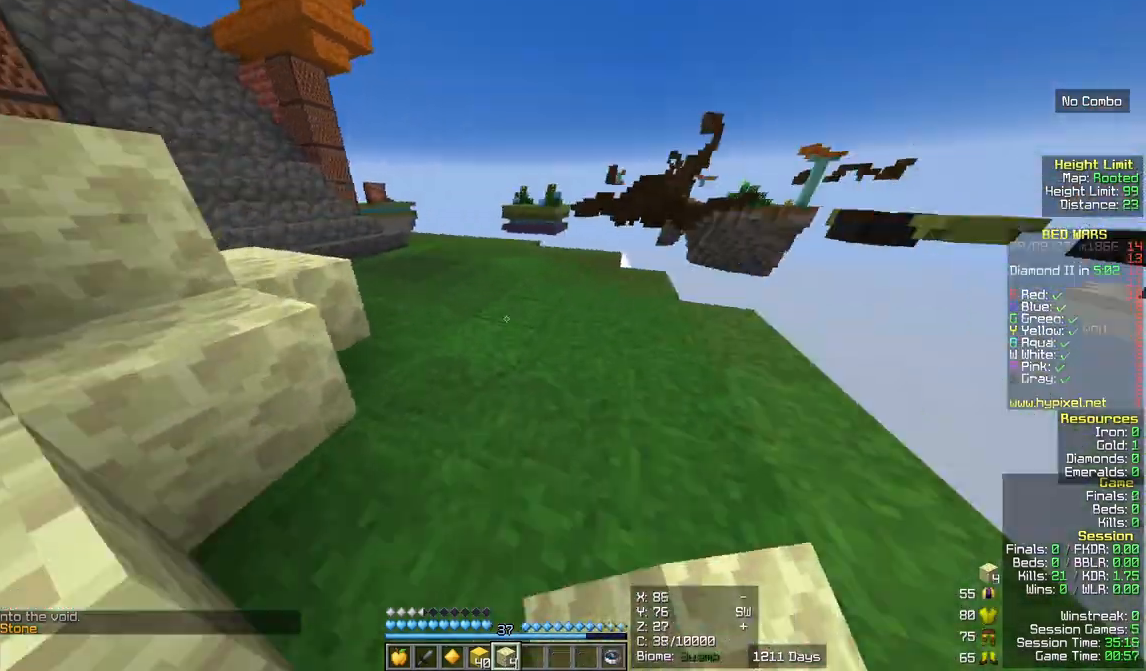
{"keys": ["w"], "mouse": [], "events": []}
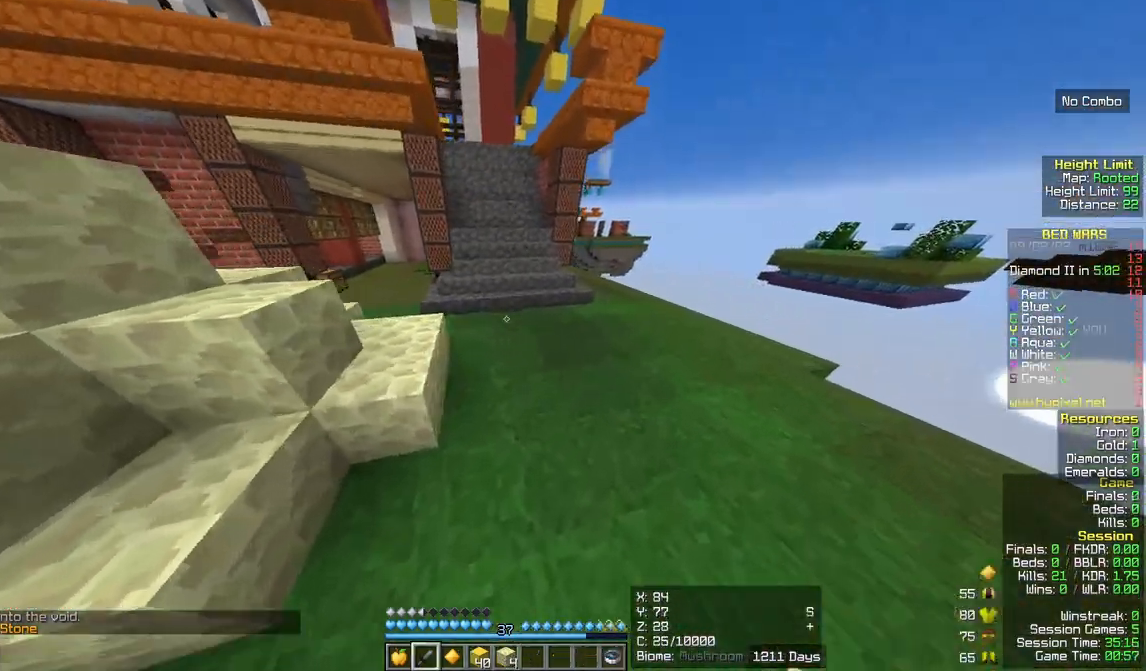
{"keys": ["w"], "mouse": ["left"], "events": [[500, "mouse_left", "down"]]}
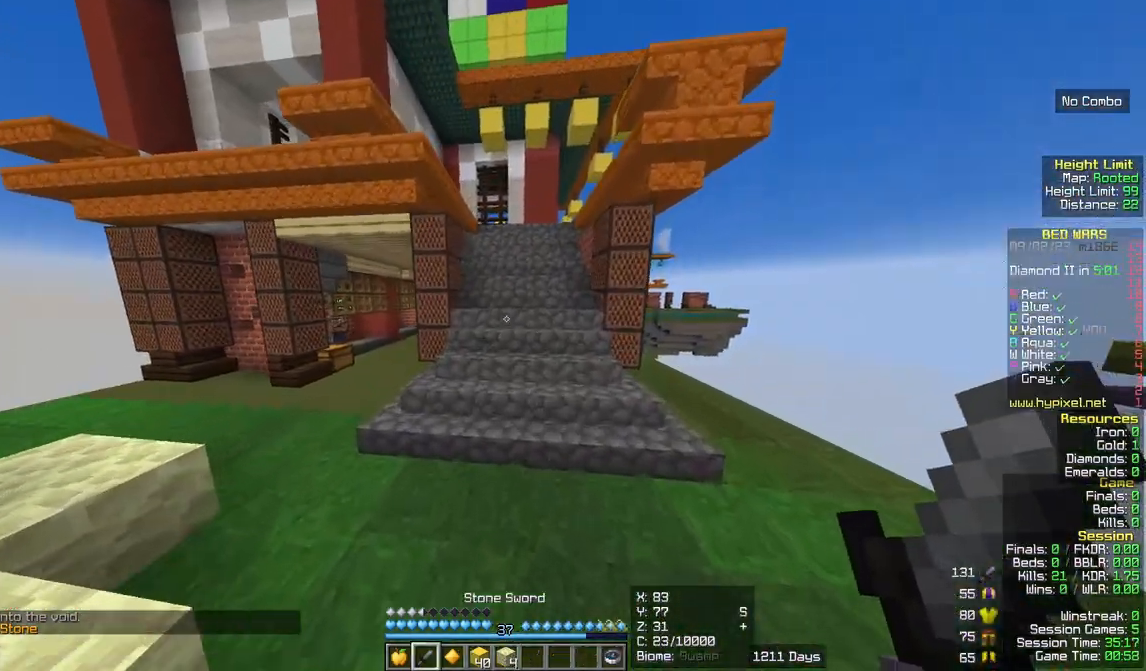
{"keys": ["w"], "mouse": [], "events": [[117, "mouse_left", "up"]]}
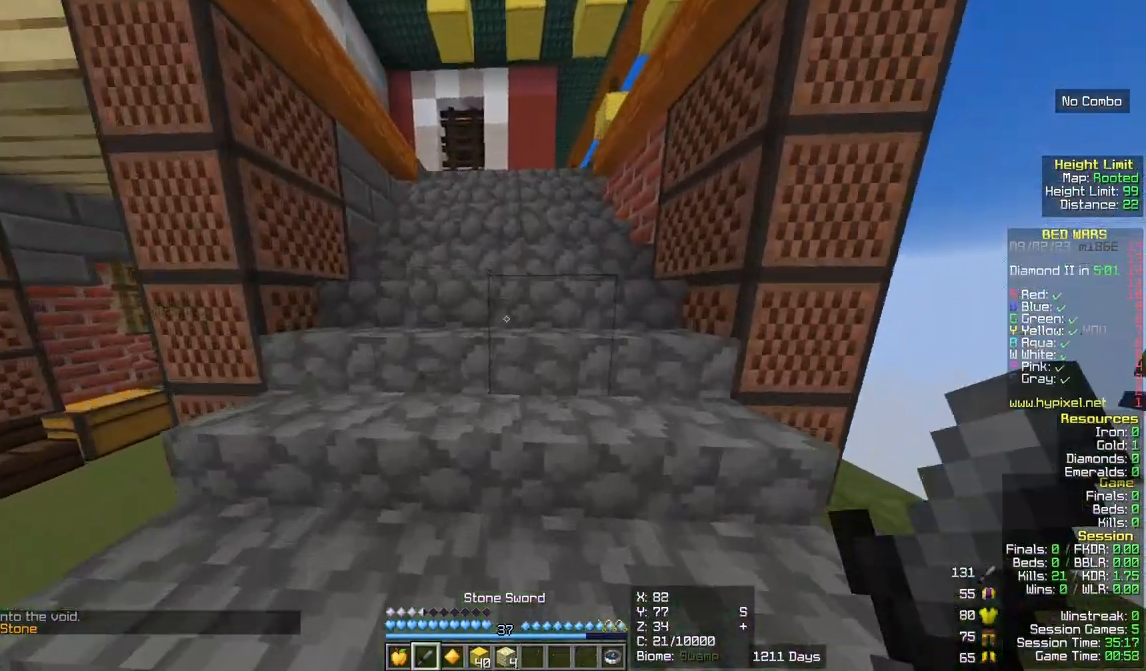
{"keys": ["w"], "mouse": [], "events": []}
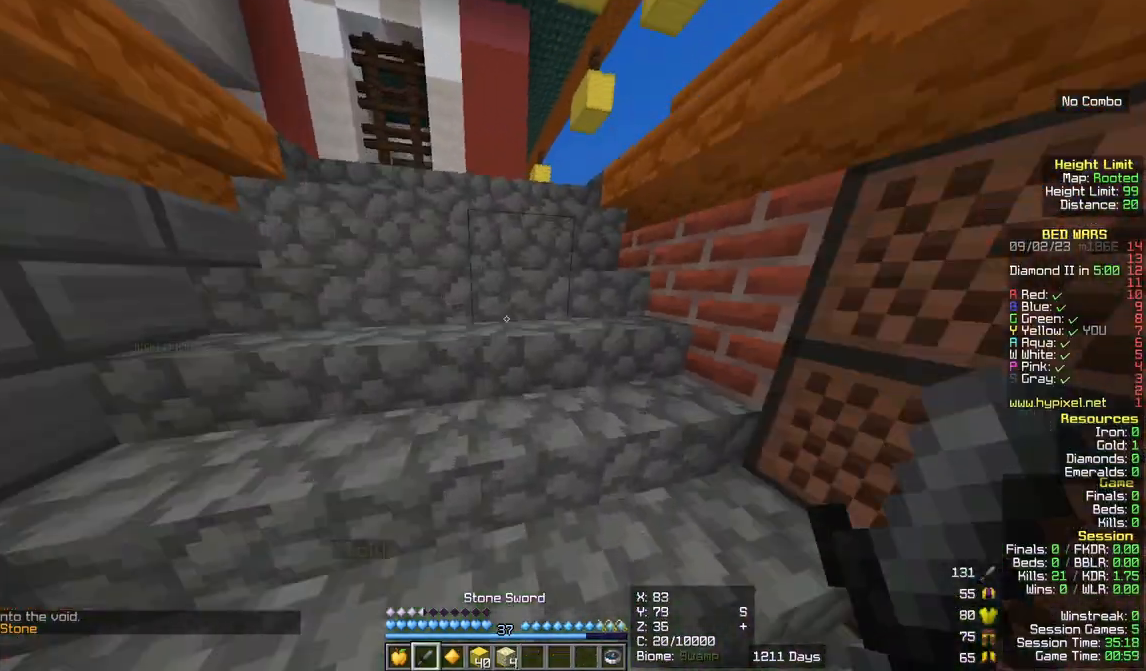
{"keys": ["w"], "mouse": [], "events": []}
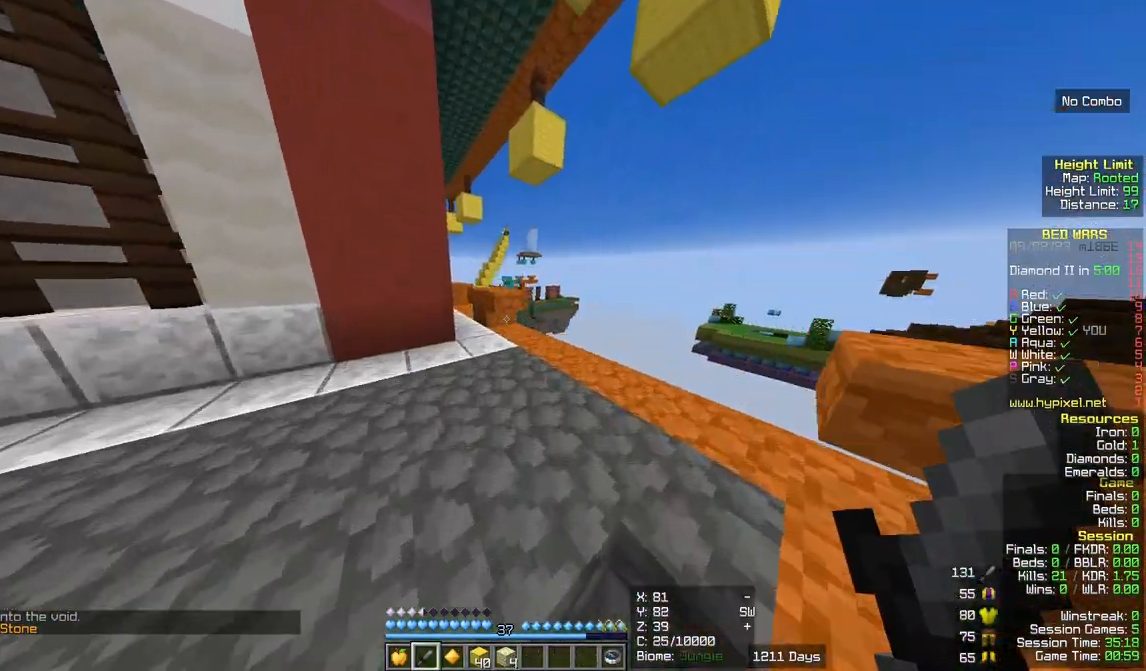
{"keys": ["w"], "mouse": [], "events": []}
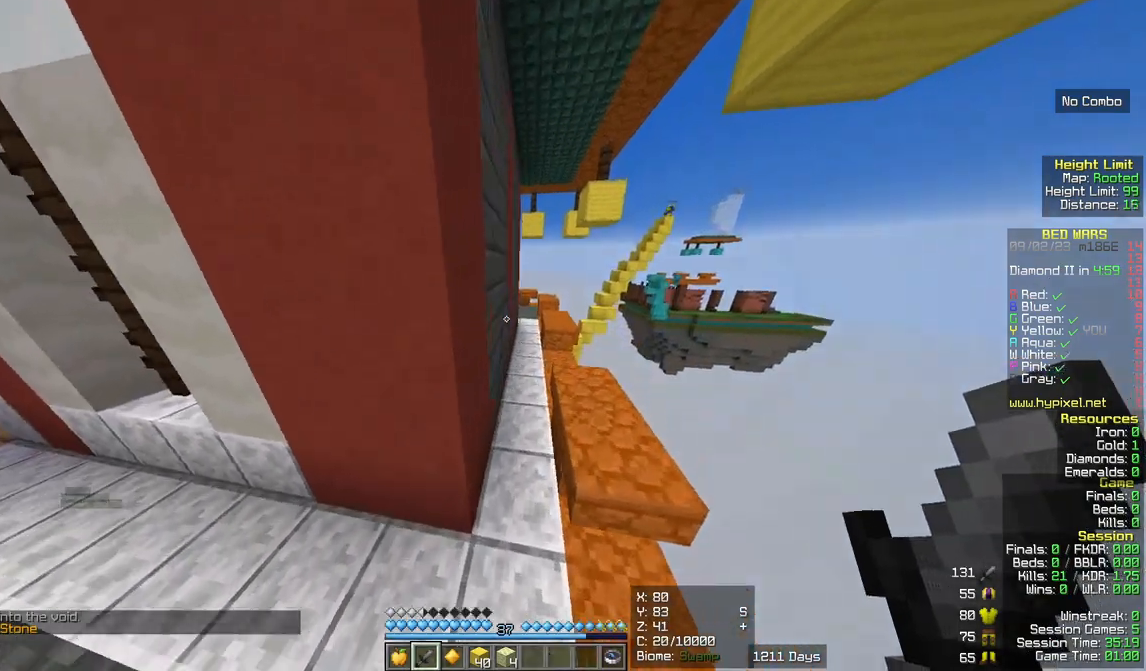
{"keys": ["w"], "mouse": [], "events": []}
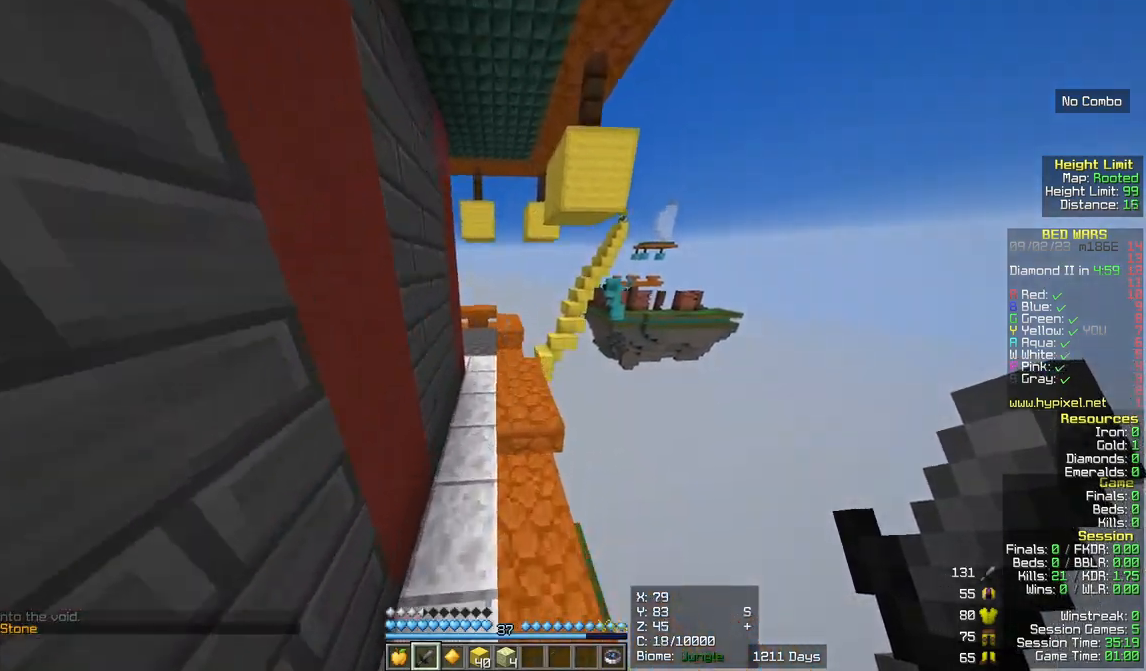
{"keys": ["w"], "mouse": [], "events": []}
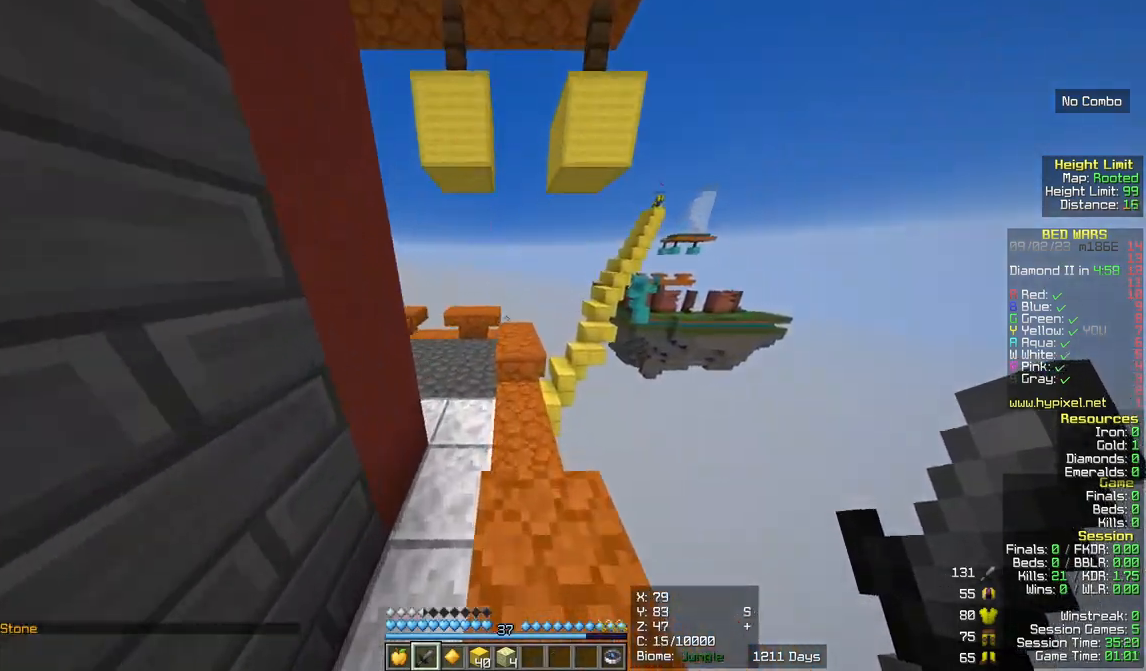
{"keys": ["w"], "mouse": [], "events": []}
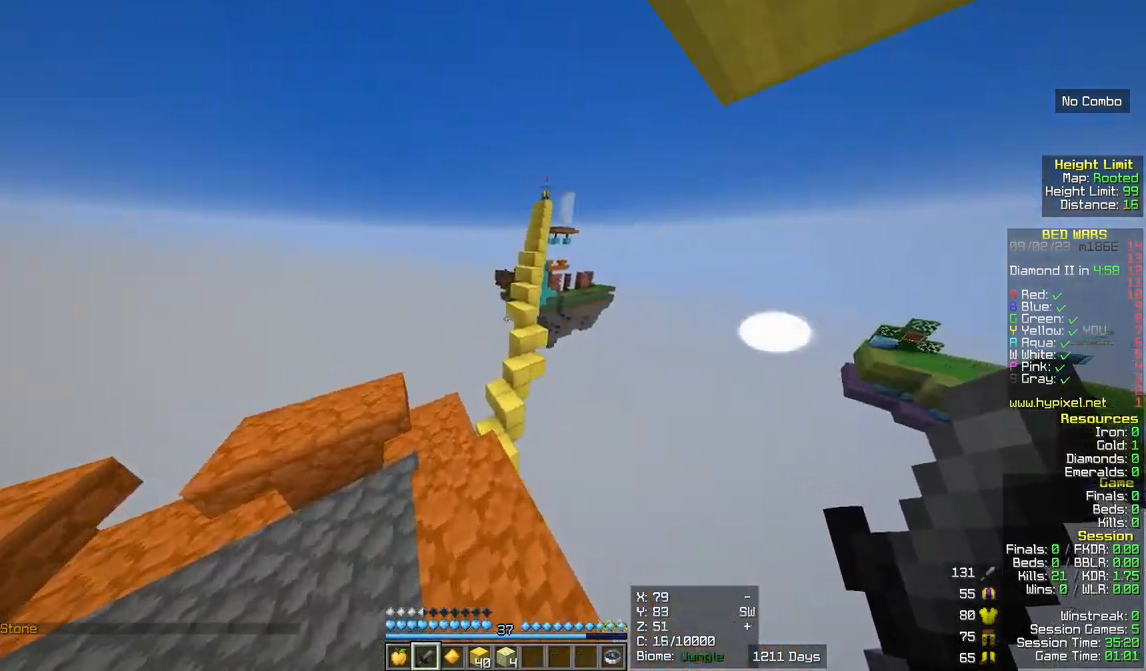
{"keys": ["w"], "mouse": [], "events": []}
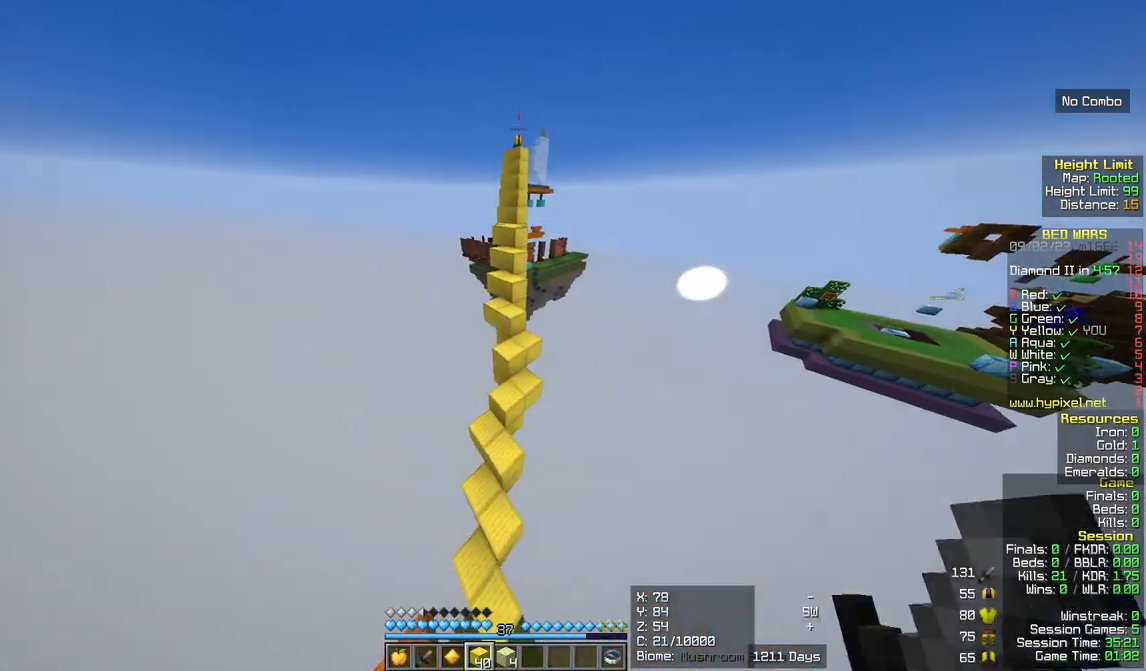
{"keys": ["w"], "mouse": ["right"], "events": [[500, "mouse_right", "down"]]}
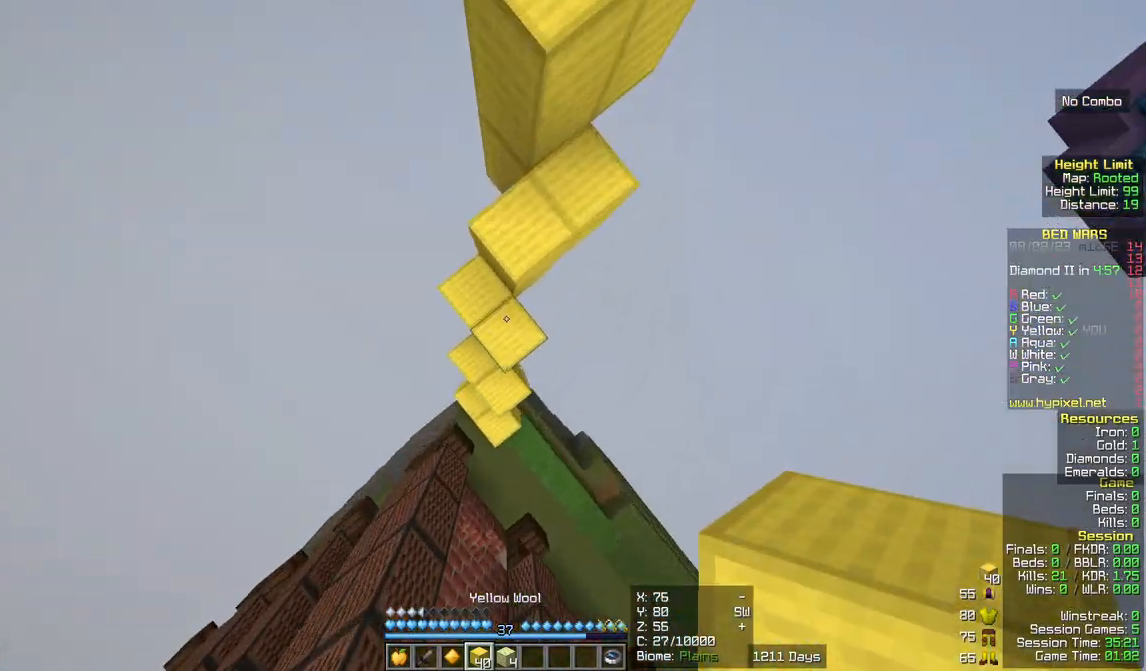
{"keys": [], "mouse": [], "events": [[183, "mouse_right", "up"], [233, "d", "down"], [433, "d", "up"], [500, "w", "up"]]}
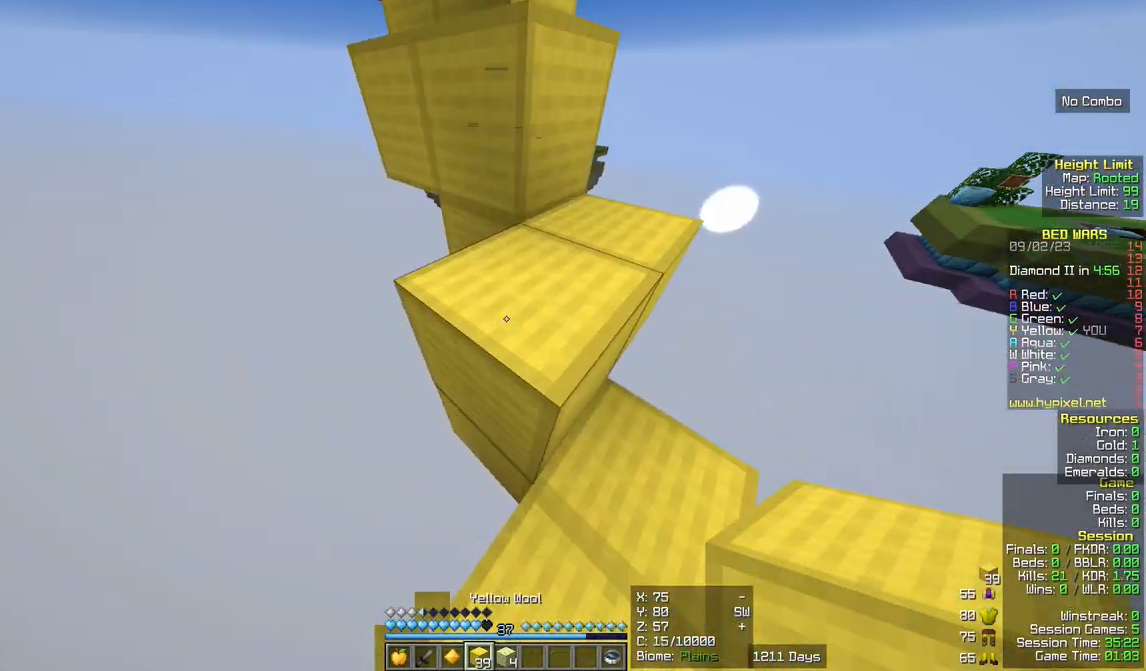
{"keys": ["w"], "mouse": [], "events": [[133, "d", "down"], [333, "d", "up"], [400, "w", "down"]]}
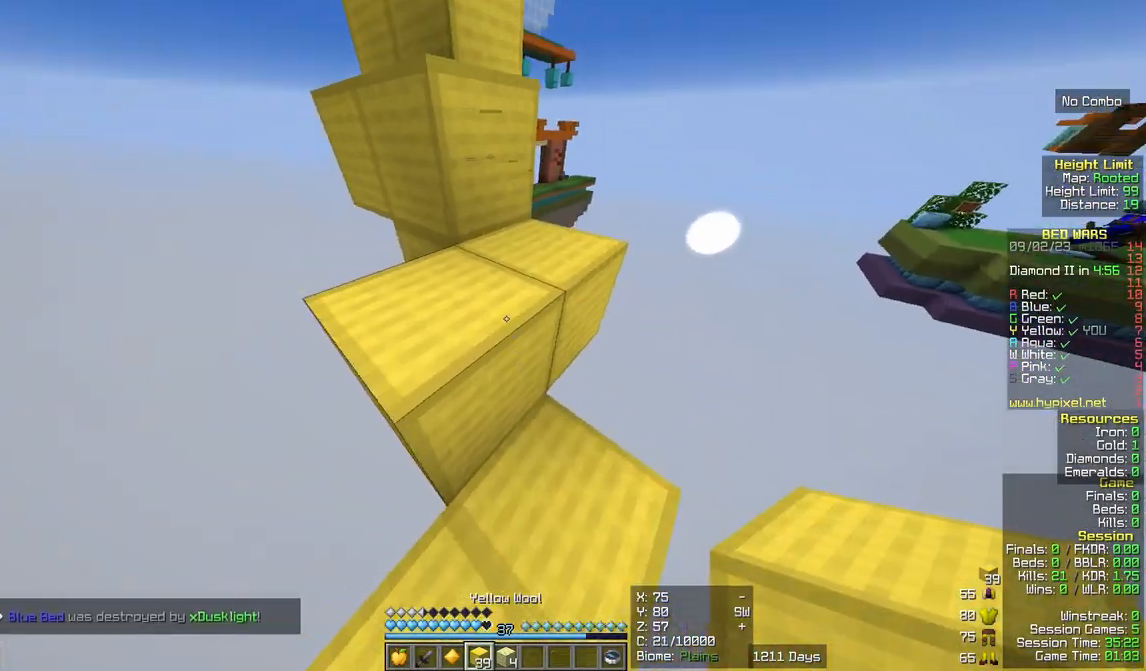
{"keys": ["a", "w"], "mouse": [], "events": [[467, "a", "down"]]}
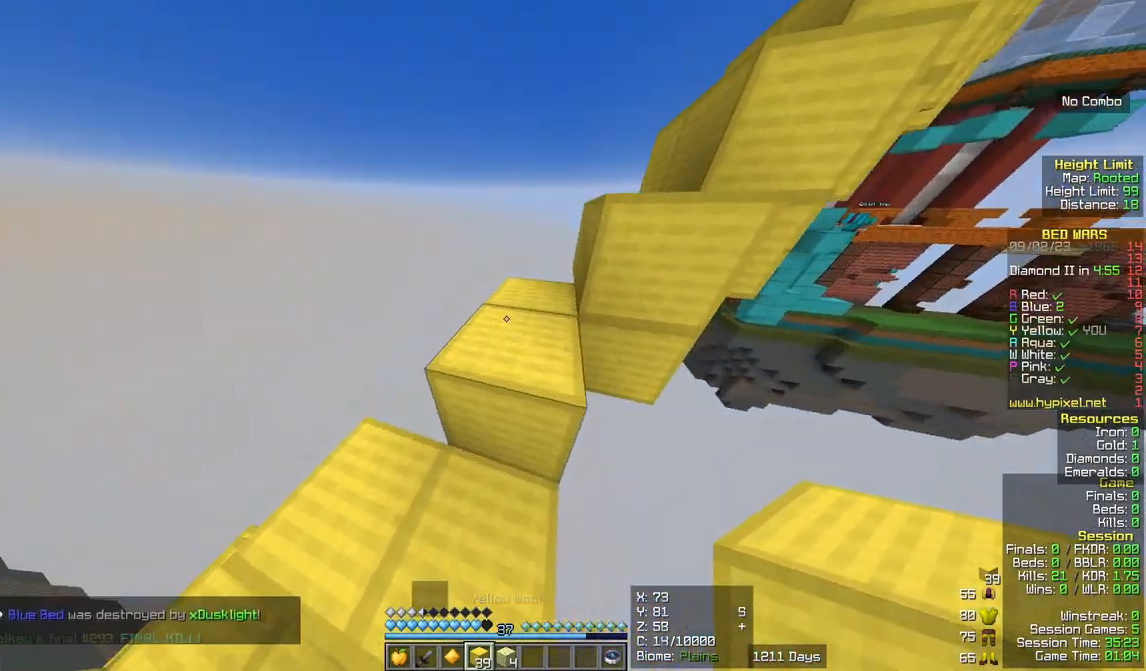
{"keys": ["w"], "mouse": [], "events": [[217, "a", "up"]]}
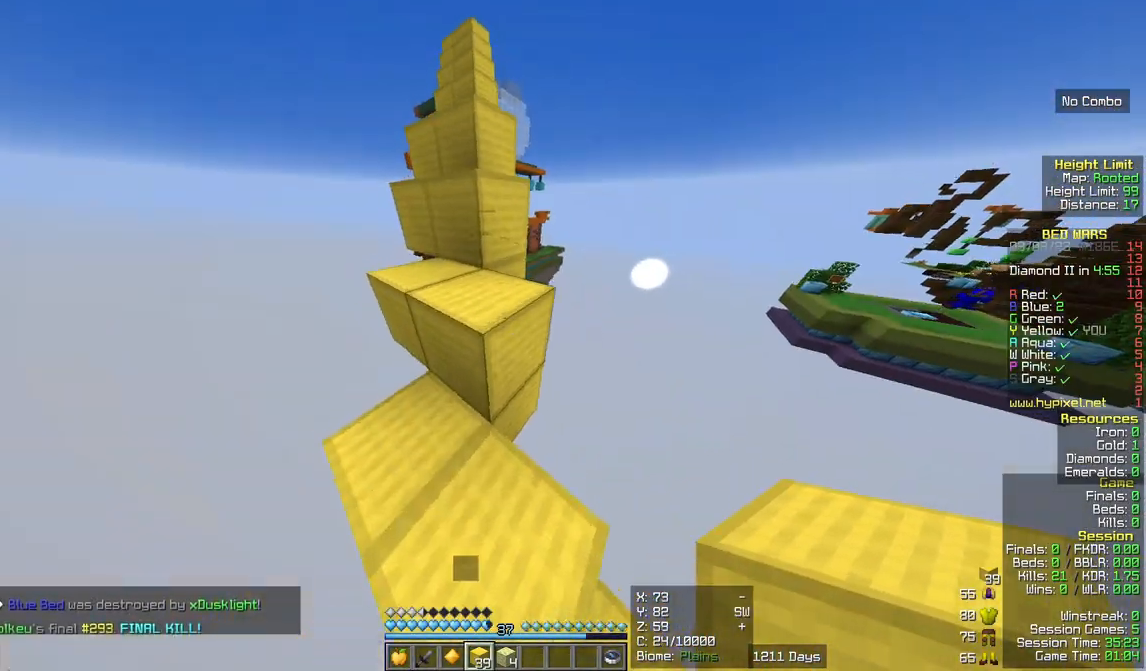
{"keys": ["a", "w"], "mouse": [], "events": [[433, "a", "down"]]}